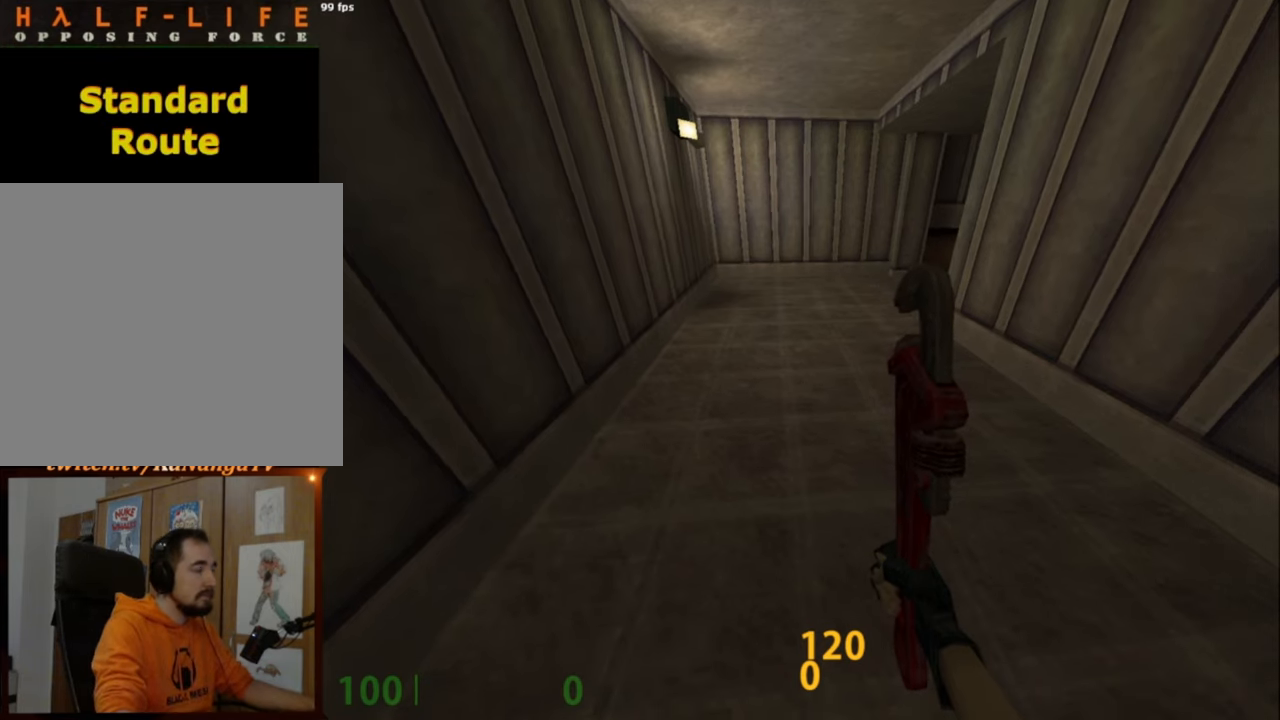
Gameplay with keyboard and mouse; each line is a JSON object with the keys and mouse buttons held at the frame after it. "events" lists presses ("down") and releases ("up") of ".", "/", "0", "1", "2", "3", "4", "5", "6", "7", "8", "9", "a", "alt_l", "alt_r", "b", "backslash", "backspace", "c", "caps_lock", "comma", "ctrl_l", "ctrl_r", "d", "e", "equals", "escape", "f", "f1", "f10", "f11", "f12", "f2", "f3", "f4", "f5", "f6", "f7", "f8", "f9", "g", "h", "i", "j", "k", "l", "lbracket", "m", "minus", "n", "o", "p", "q", "quote", "r", "rbracket", "return", "s", "semicolon", "shift_l", "shift_r", "space", "super", "t", "tab", "tilde", "u", "v", "w", "x", "y", "z", "mouse_left", "mouse_middle", "mouse_right", "mouse_mb4", "mouse_mb5", "mouse_wheel_up" and "mouse_wheel_down" between this image and that frame as [ms after this image, input, new state], when the widget could be followed in between. "mouse_left", "mouse_middle", "mouse_right", "mouse_mb4", "mouse_mb5", "mouse_wheel_up", "mouse_wheel_down" = the "left", "middle", "right", "mb4", "mb5", "wheel_up", "wheel_down" buttons of the "mouse" list. No other keys are recorded. Not read: mouse_move.
{"keys": [], "mouse": [], "events": [[283, "w", "down"], [333, "w", "up"]]}
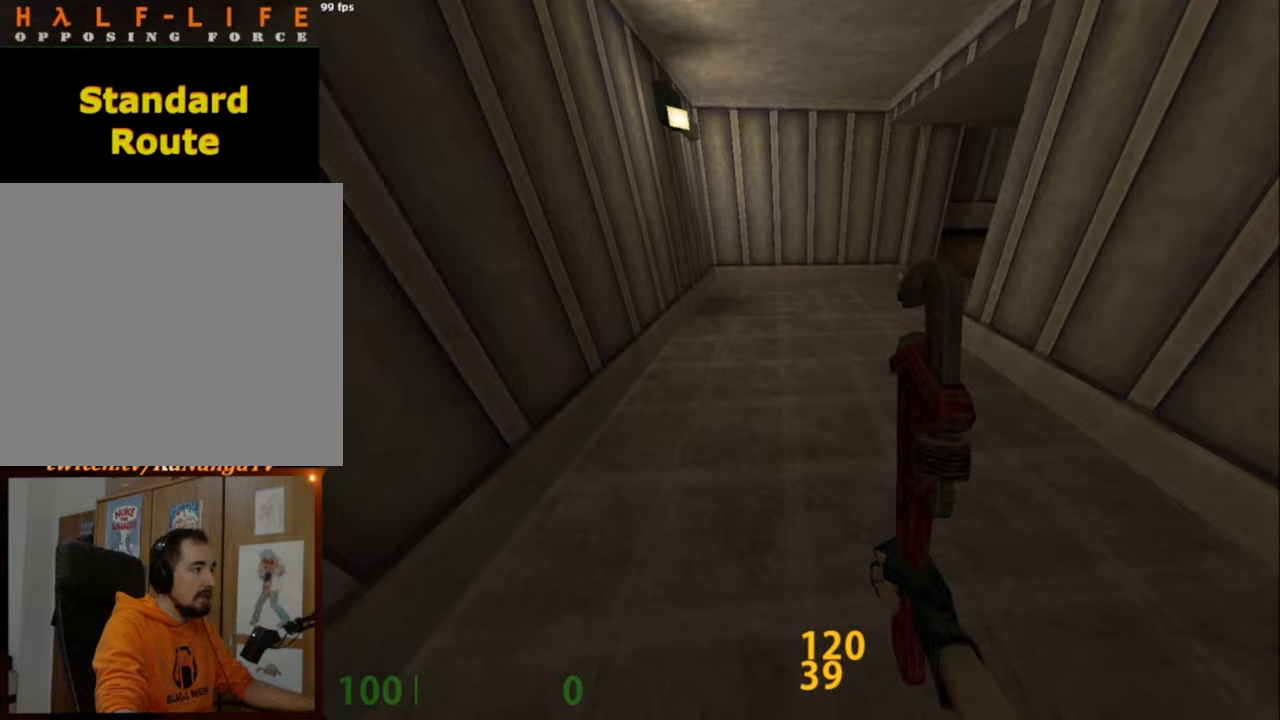
{"keys": [], "mouse": [], "events": []}
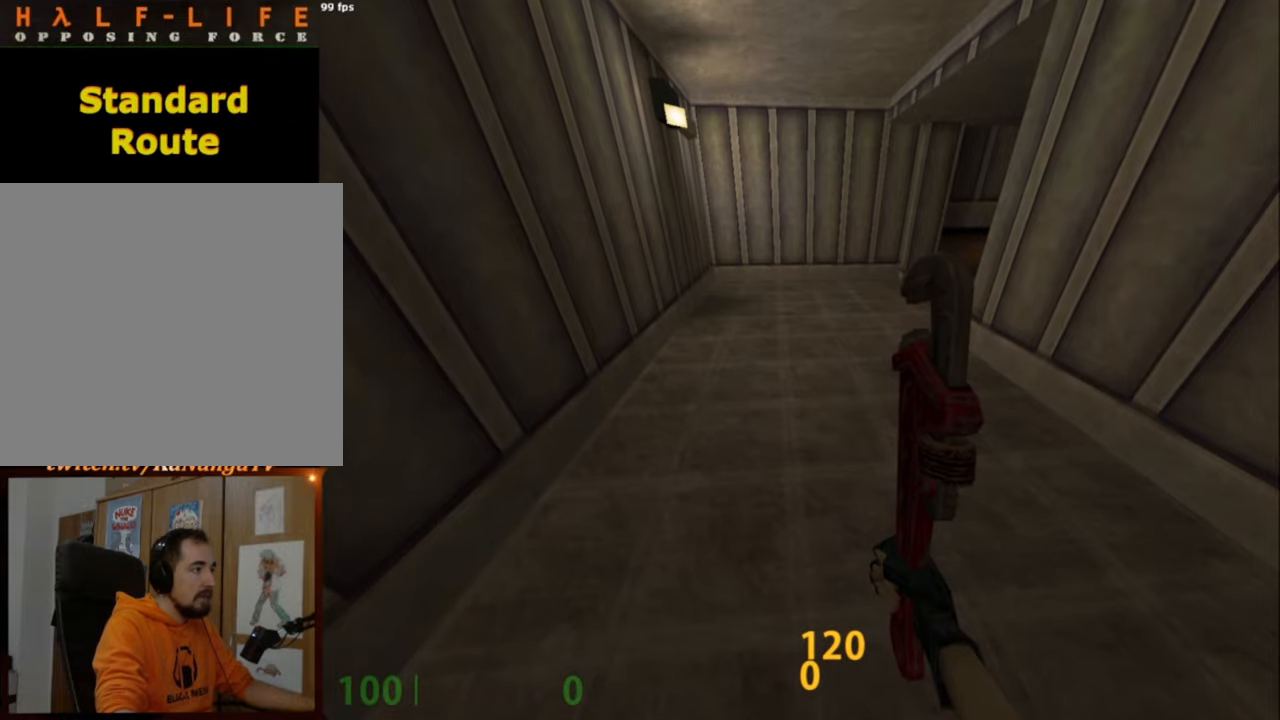
{"keys": ["w"], "mouse": [], "events": [[350, "w", "down"]]}
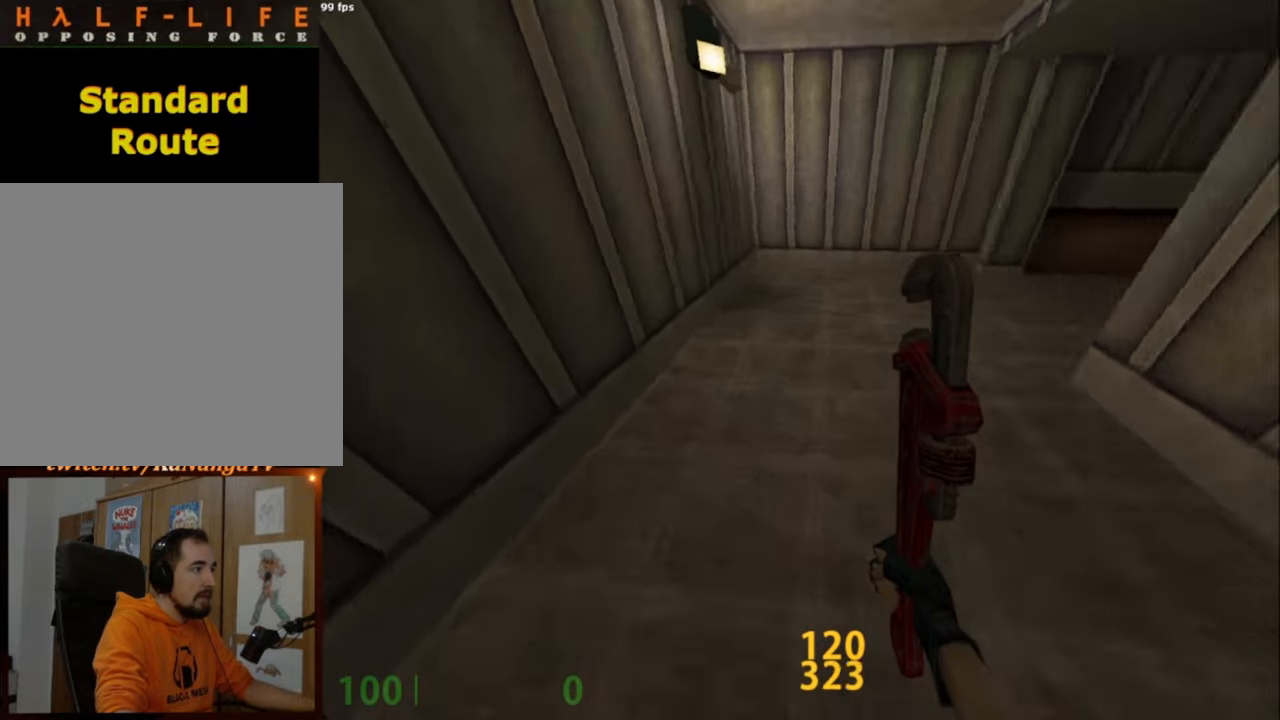
{"keys": ["d", "w"], "mouse": [], "events": [[133, "d", "down"]]}
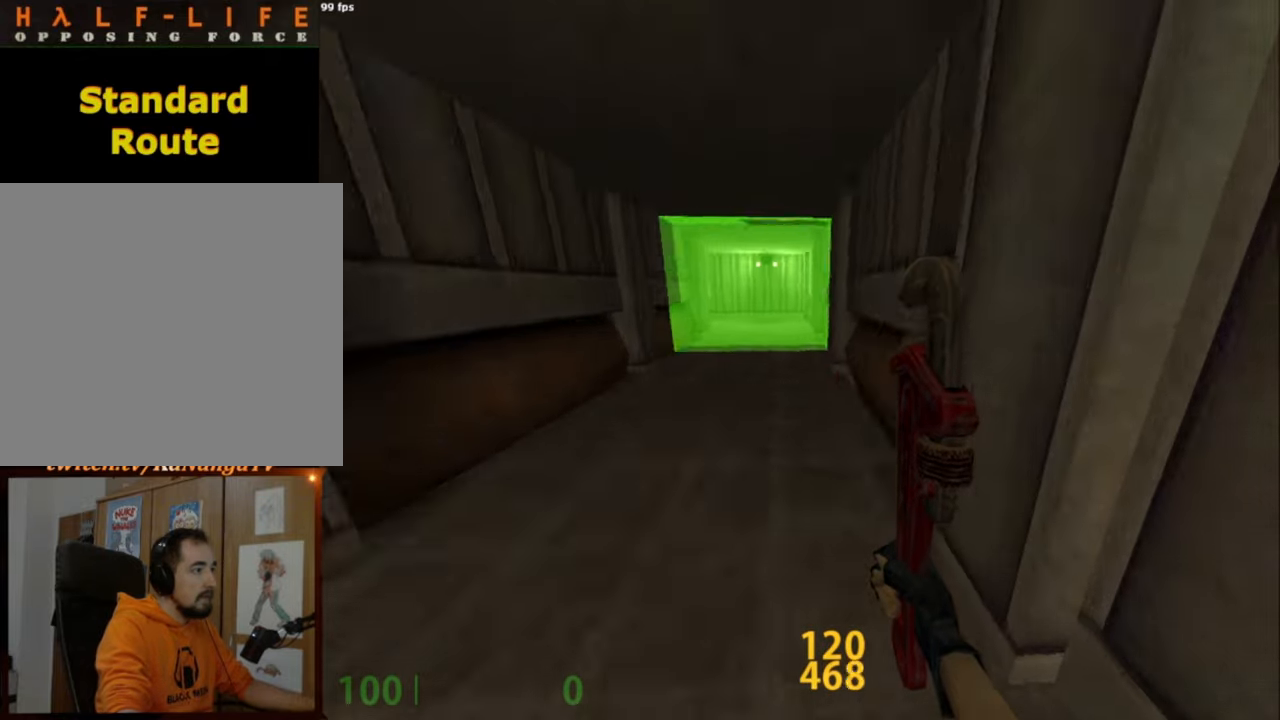
{"keys": ["a", "ctrl_l"], "mouse": [], "events": [[50, "space", "down"], [100, "a", "down"], [100, "d", "up"], [100, "space", "up"], [100, "w", "up"], [300, "ctrl_l", "down"]]}
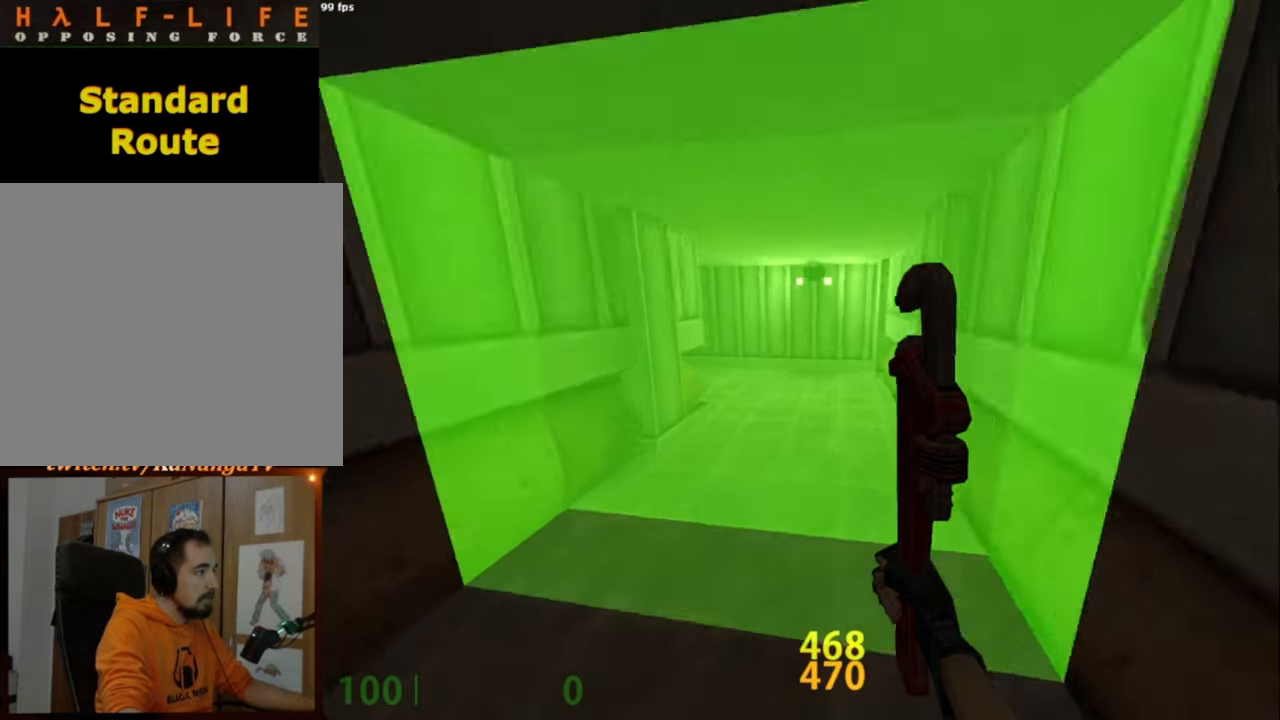
{"keys": [], "mouse": [], "events": [[33, "a", "up"], [67, "ctrl_l", "up"], [167, "s", "down"], [317, "s", "up"]]}
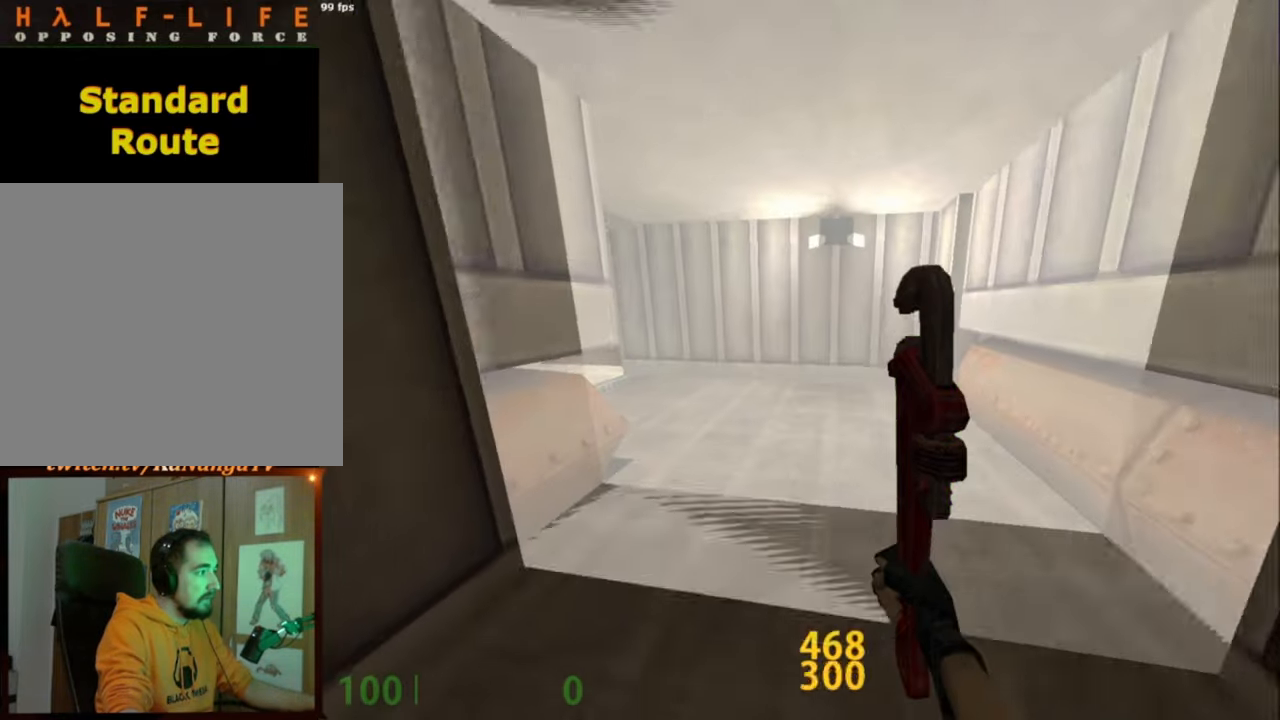
{"keys": ["w"], "mouse": [], "events": [[50, "f4", "down"], [133, "f4", "up"], [417, "w", "down"]]}
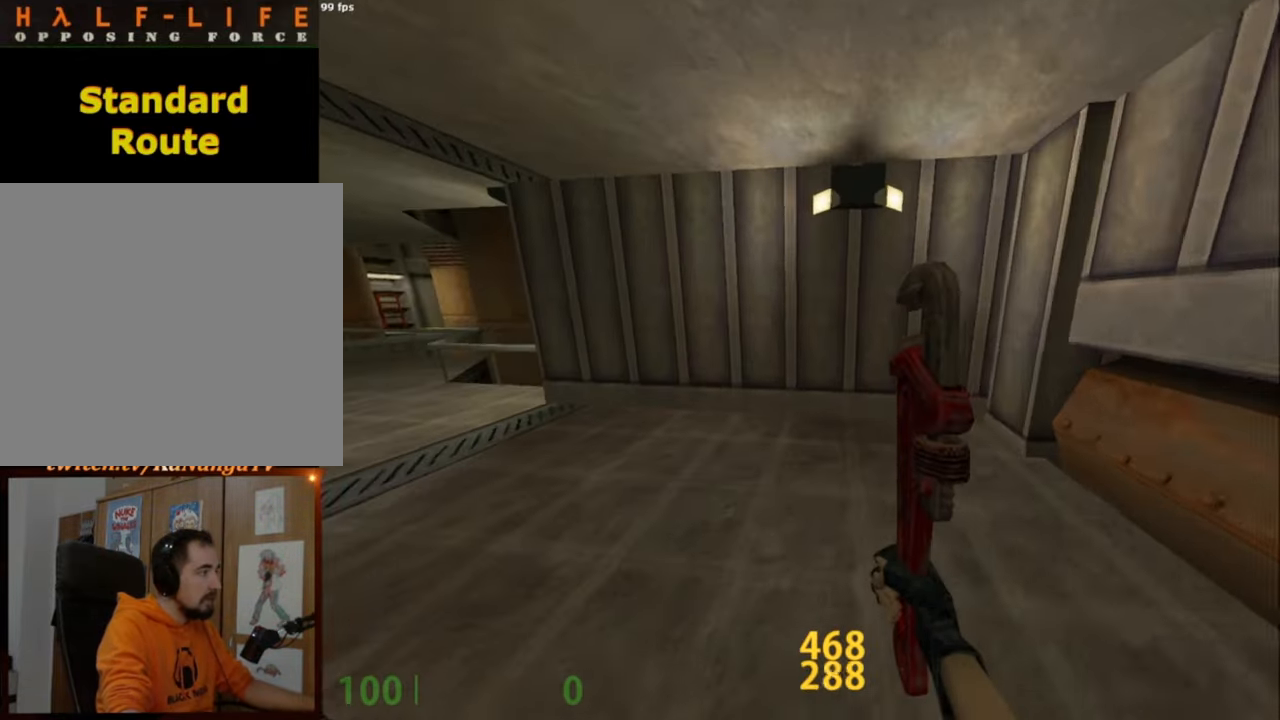
{"keys": ["w"], "mouse": [], "events": [[117, "a", "down"], [200, "a", "up"]]}
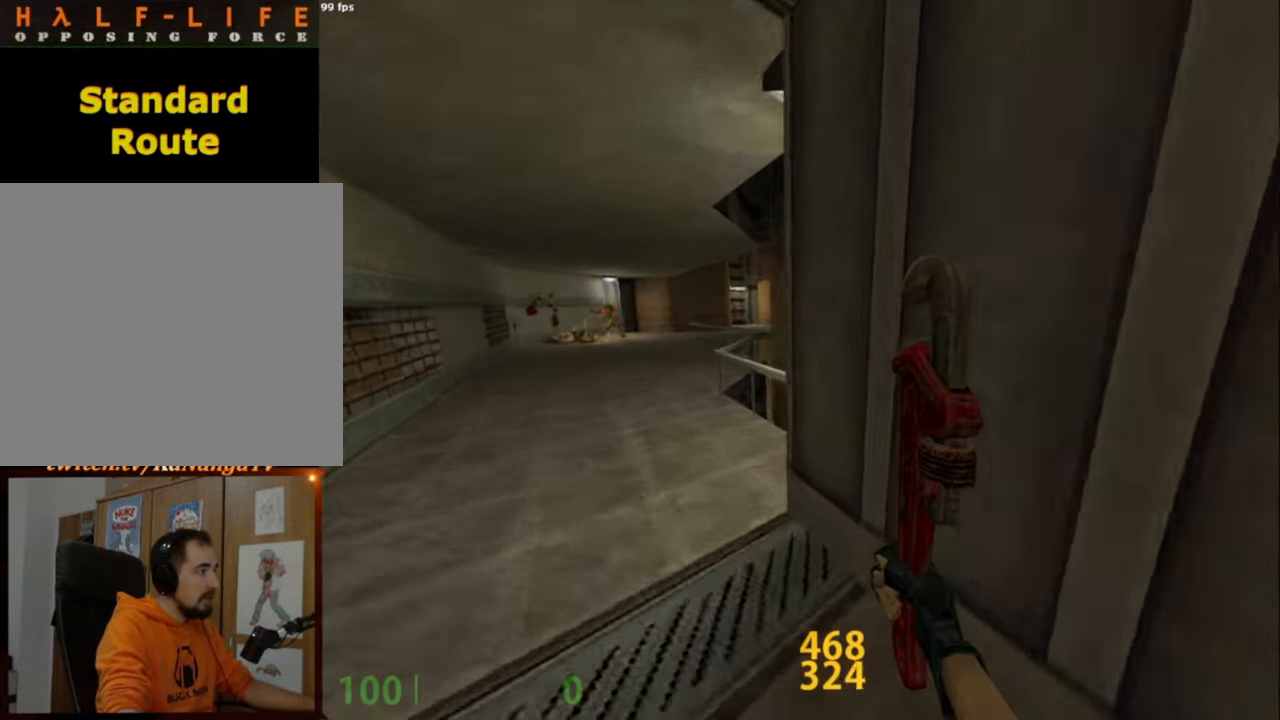
{"keys": ["d"], "mouse": [], "events": [[67, "a", "down"], [217, "space", "down"], [317, "a", "up"], [367, "space", "up"], [367, "w", "up"], [450, "d", "down"]]}
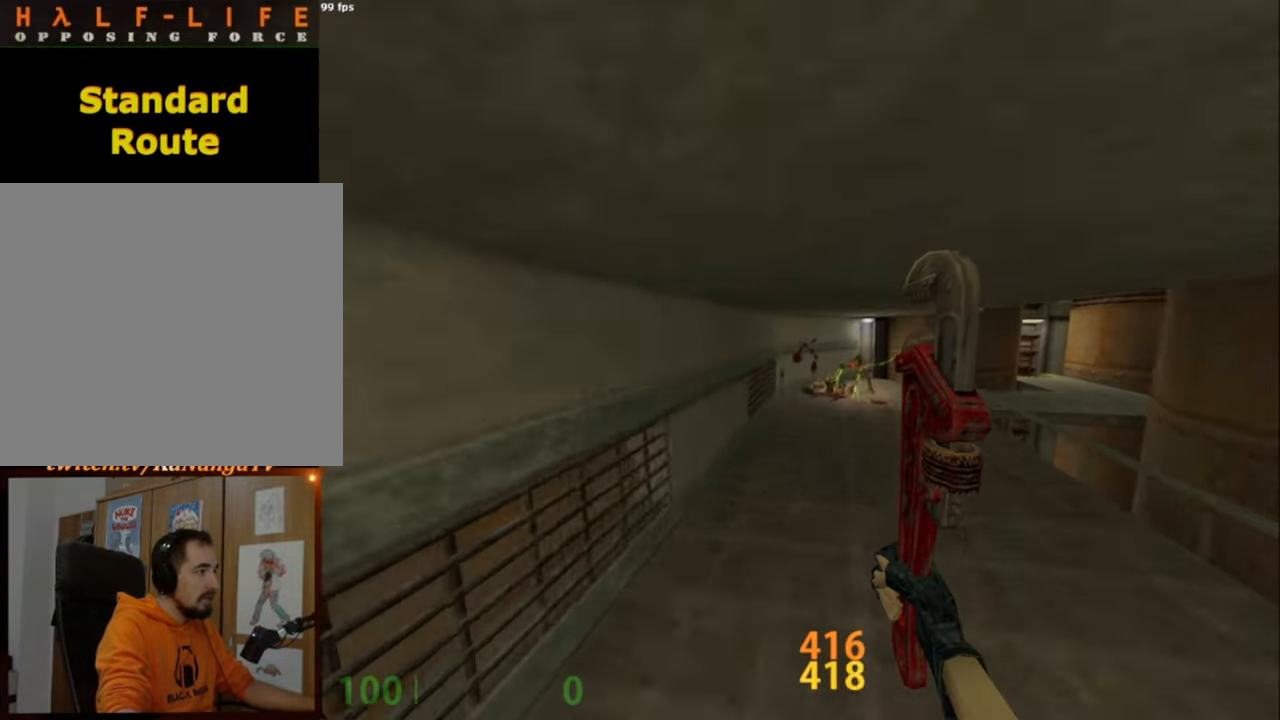
{"keys": ["c"], "mouse": [], "events": [[83, "d", "up"], [367, "c", "down"], [367, "v", "down"], [467, "v", "up"]]}
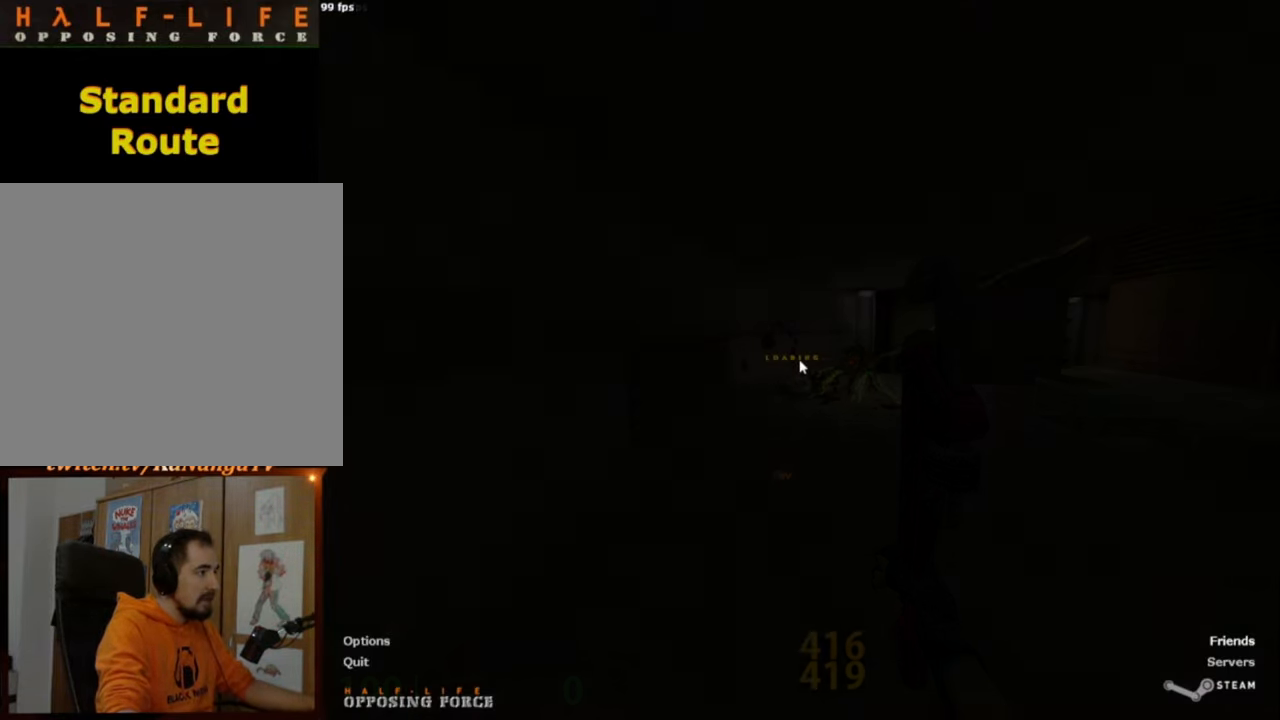
{"keys": ["w"], "mouse": [], "events": [[17, "c", "up"], [283, "w", "down"]]}
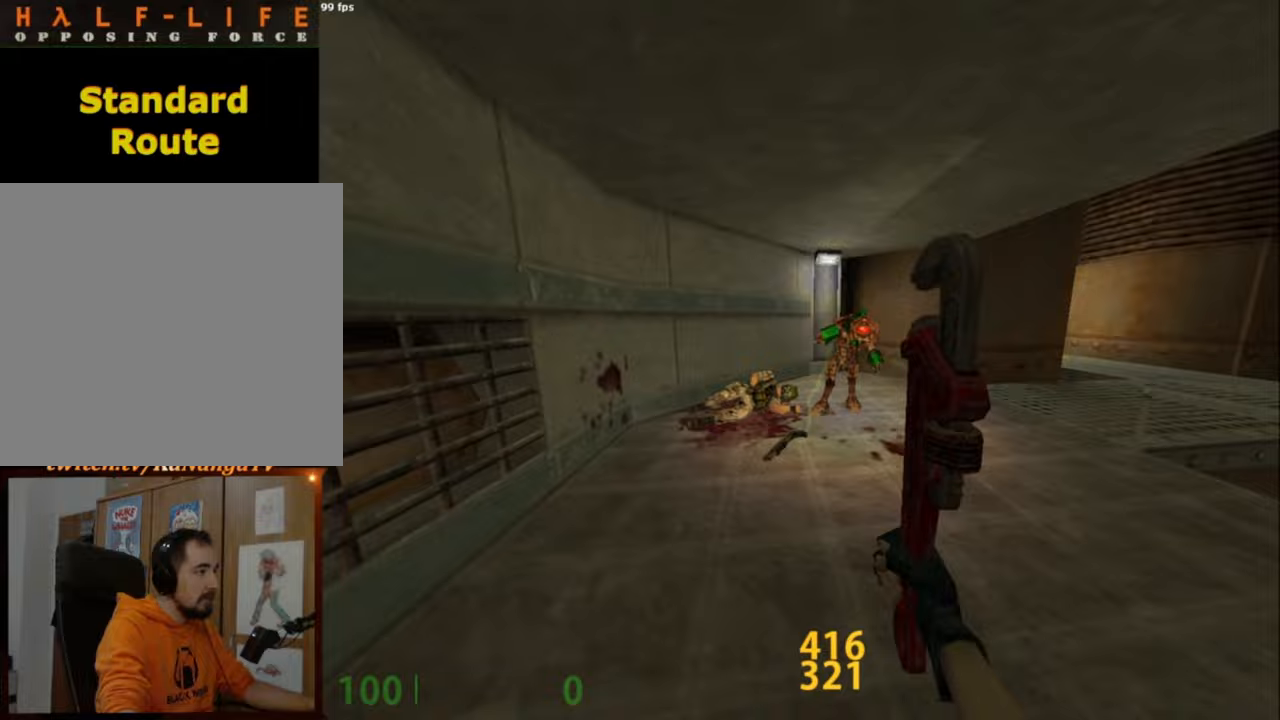
{"keys": ["s"], "mouse": [], "events": [[217, "w", "up"], [450, "s", "down"]]}
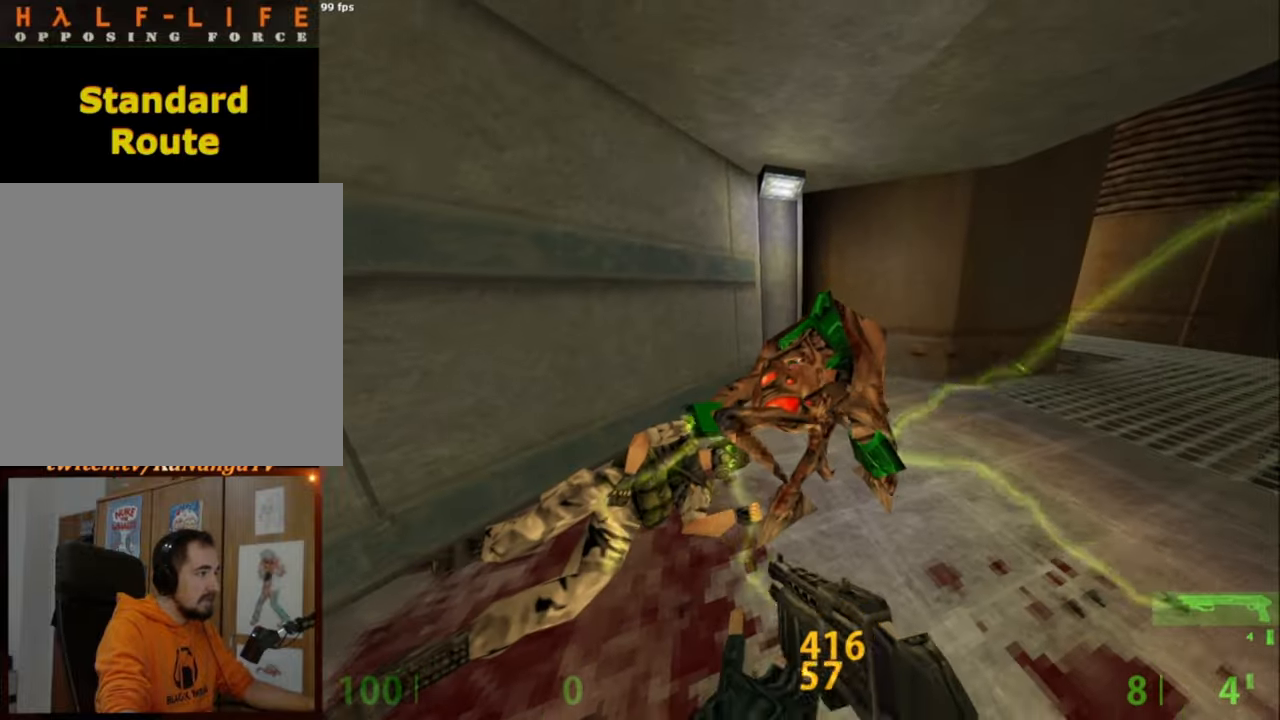
{"keys": [], "mouse": [], "events": [[33, "s", "up"], [233, "c", "down"], [283, "v", "down"], [367, "v", "up"], [417, "c", "up"]]}
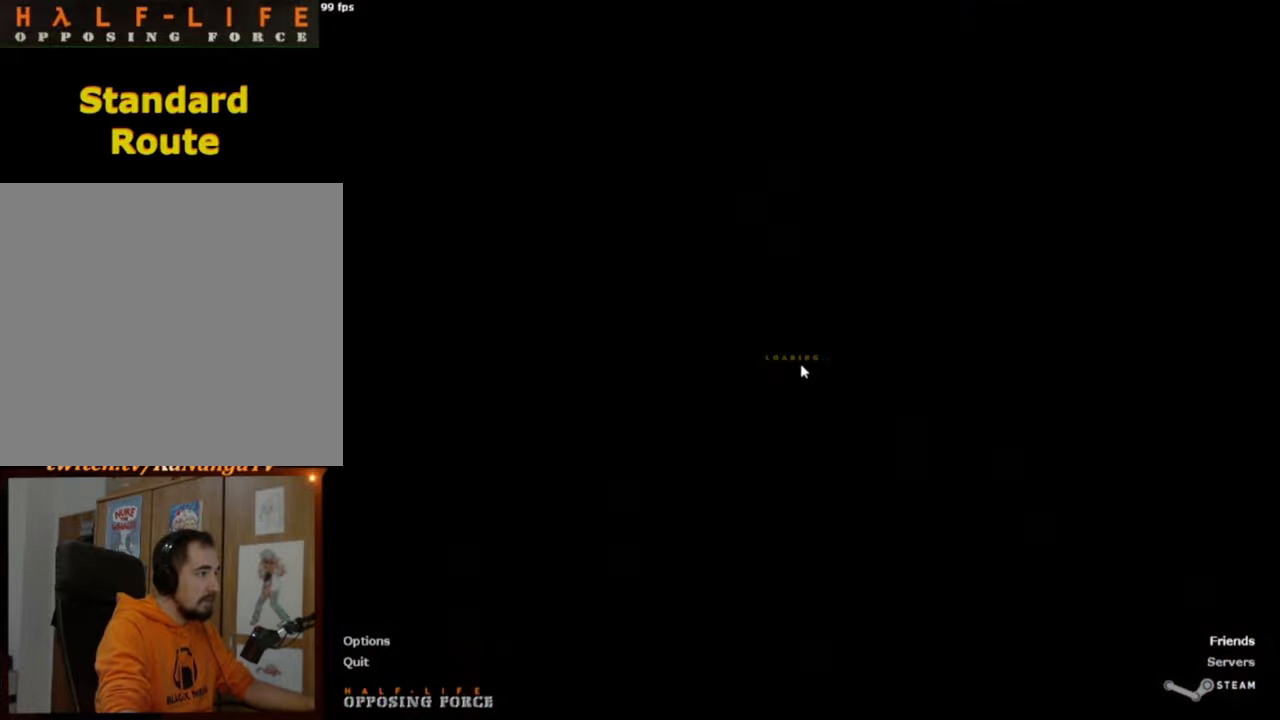
{"keys": ["c"], "mouse": [], "events": [[200, "s", "down"], [250, "s", "up"], [483, "c", "down"]]}
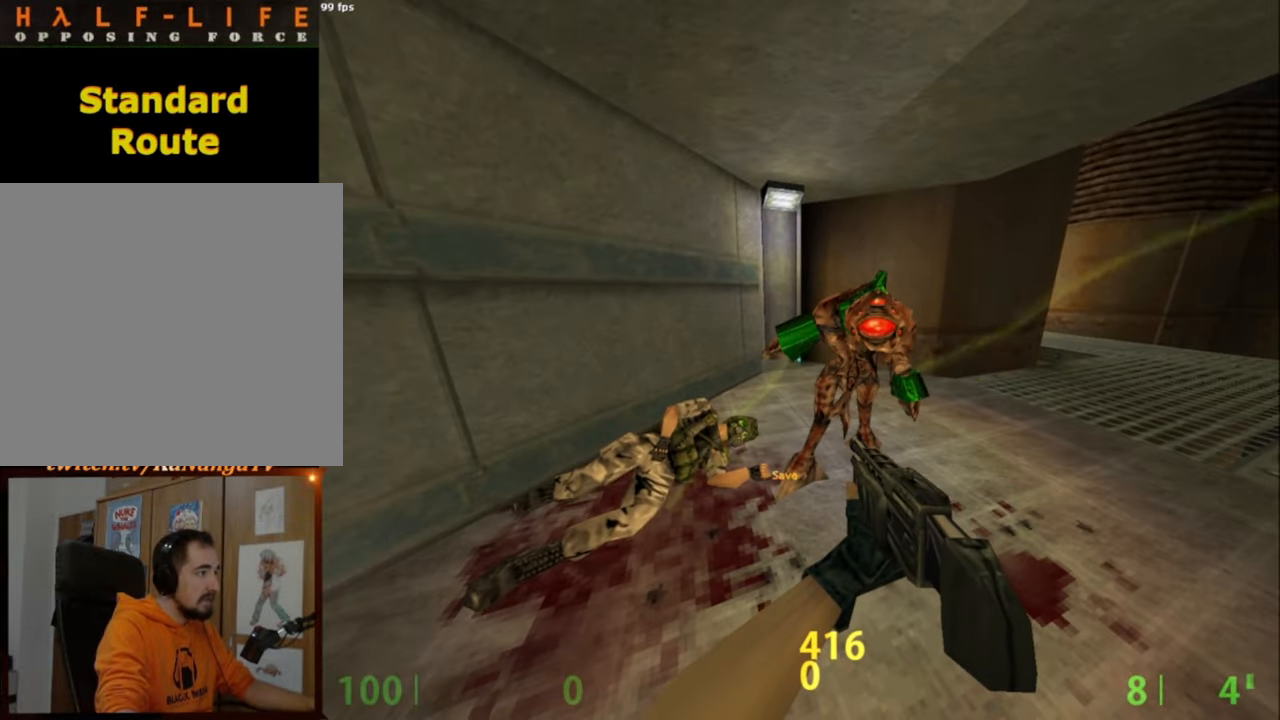
{"keys": [], "mouse": [], "events": [[33, "v", "down"], [117, "v", "up"], [167, "c", "up"]]}
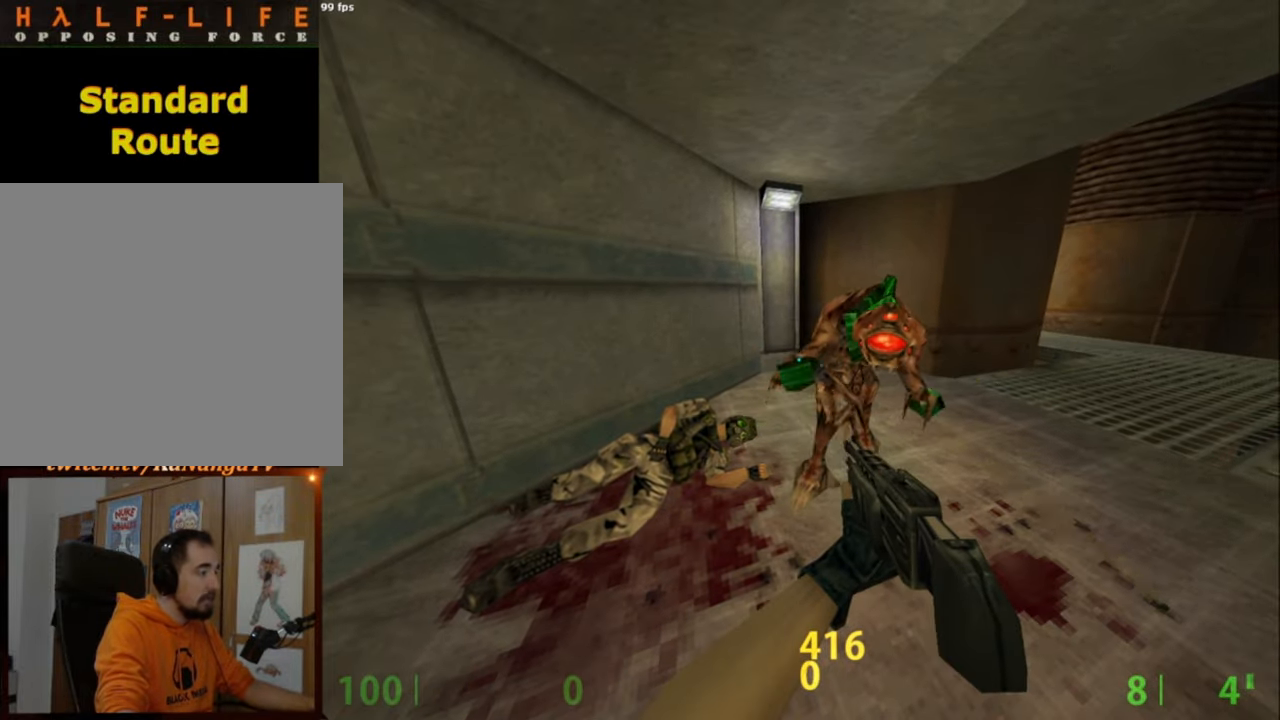
{"keys": ["c"], "mouse": [], "events": [[317, "c", "down"], [317, "v", "down"], [467, "v", "up"]]}
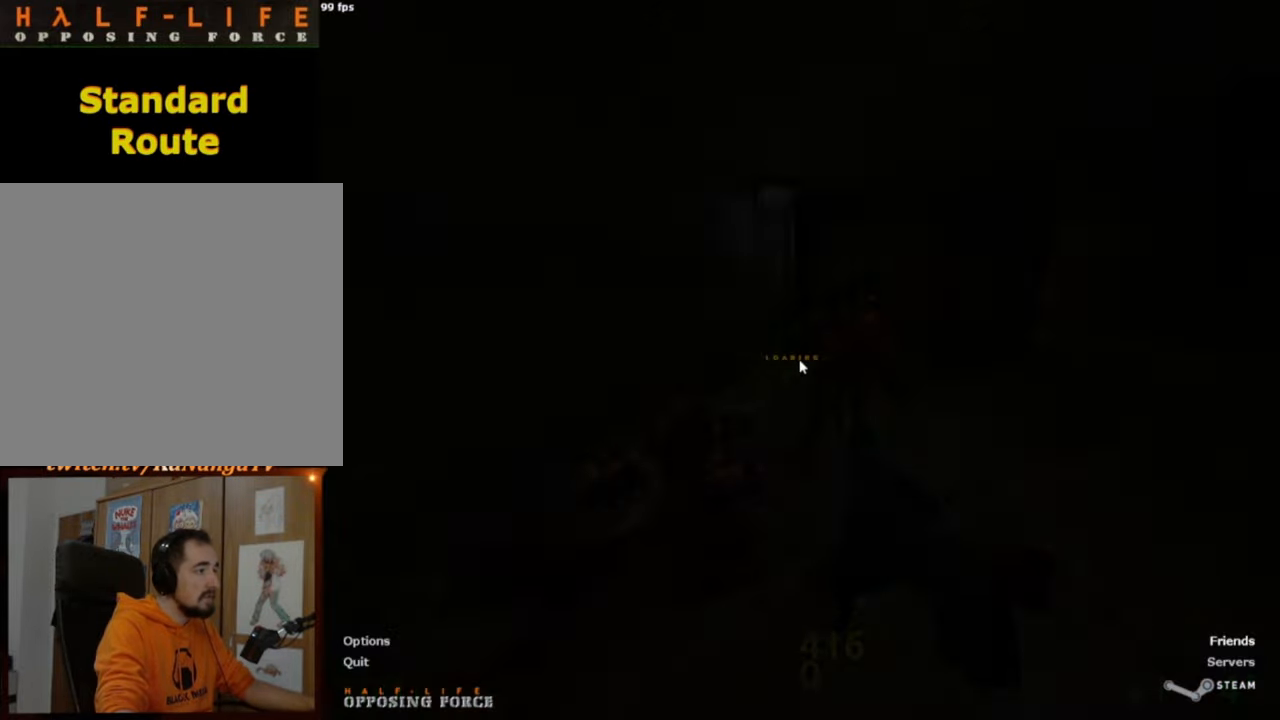
{"keys": ["c", "v"], "mouse": [], "events": [[17, "c", "up"], [383, "c", "down"], [433, "v", "down"]]}
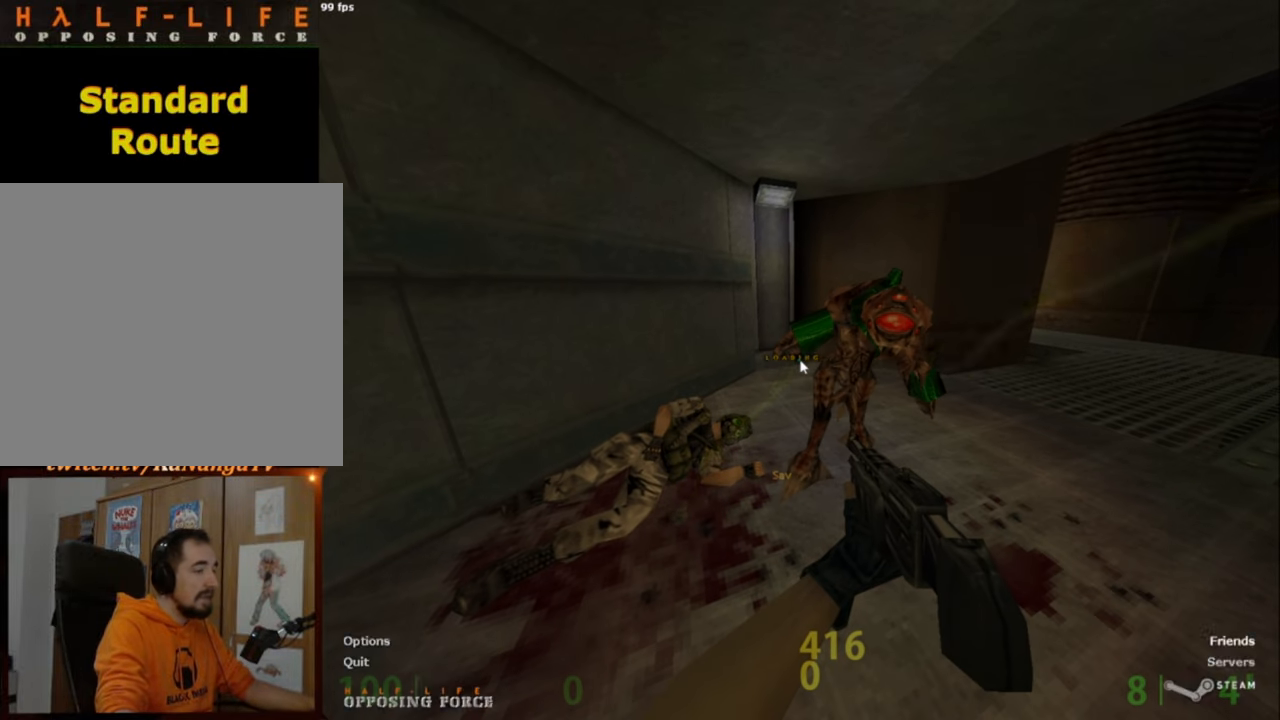
{"keys": ["d", "w"], "mouse": [], "events": [[33, "c", "up"], [67, "v", "up"], [400, "w", "down"], [450, "d", "down"]]}
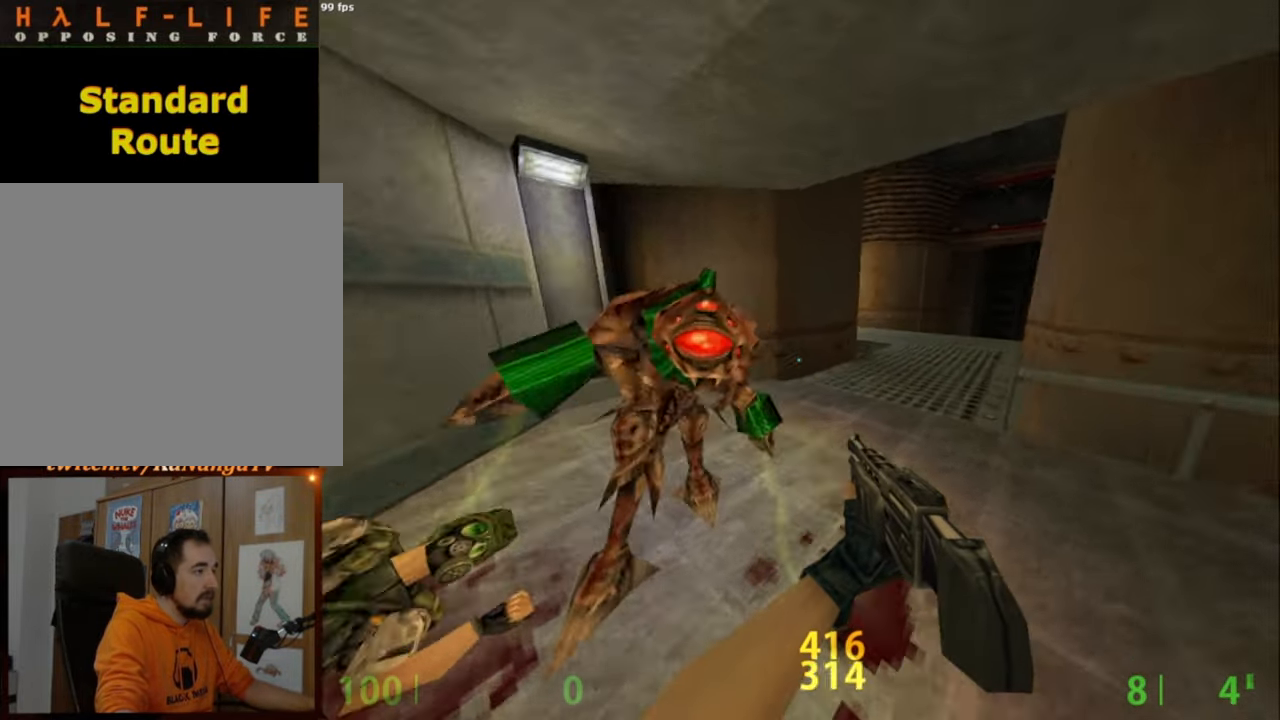
{"keys": ["a"], "mouse": [], "events": [[317, "space", "down"], [367, "a", "down"], [367, "d", "up"], [367, "w", "up"], [417, "space", "up"]]}
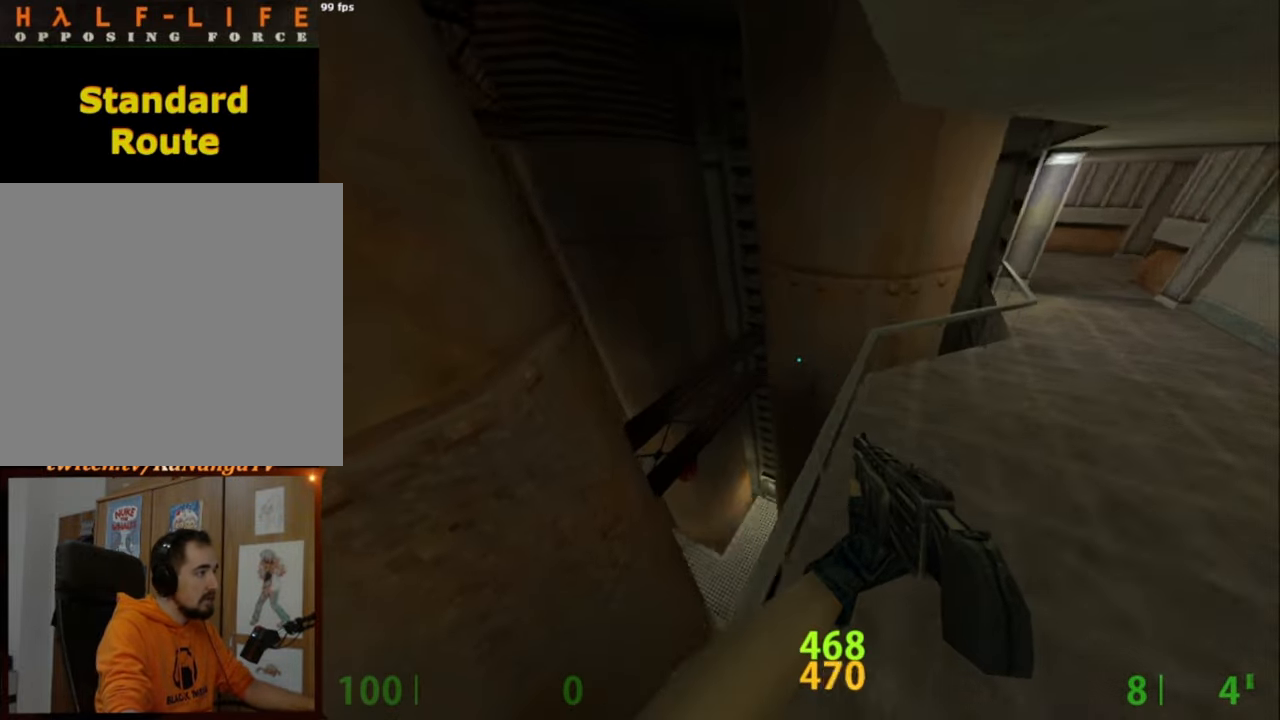
{"keys": ["d"], "mouse": [], "events": [[300, "a", "up"], [300, "d", "down"]]}
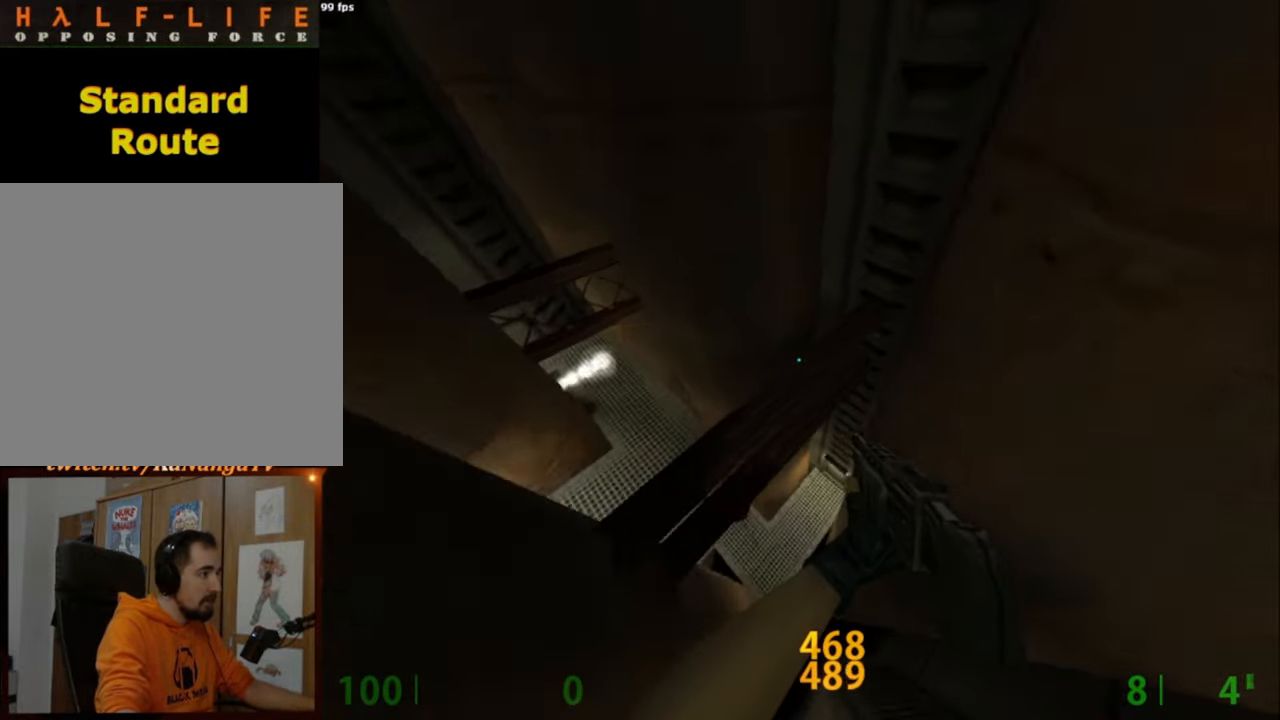
{"keys": ["d"], "mouse": [], "events": []}
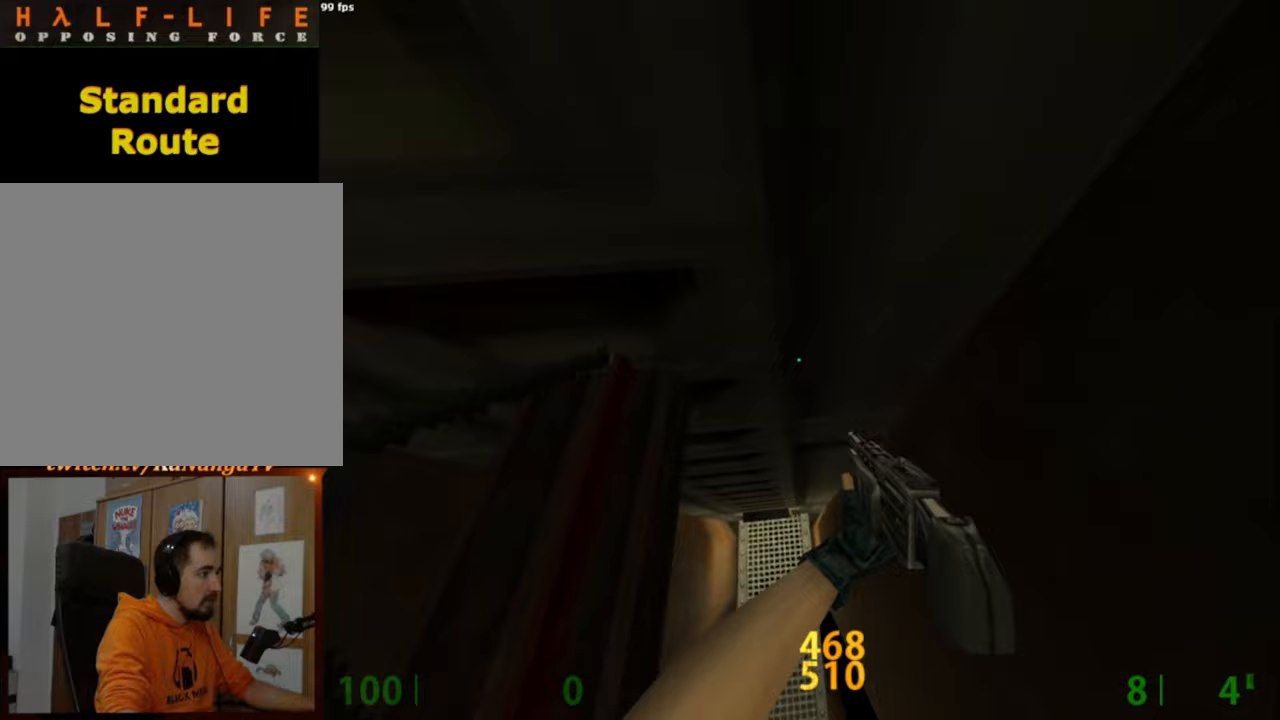
{"keys": [], "mouse": [], "events": [[183, "d", "up"]]}